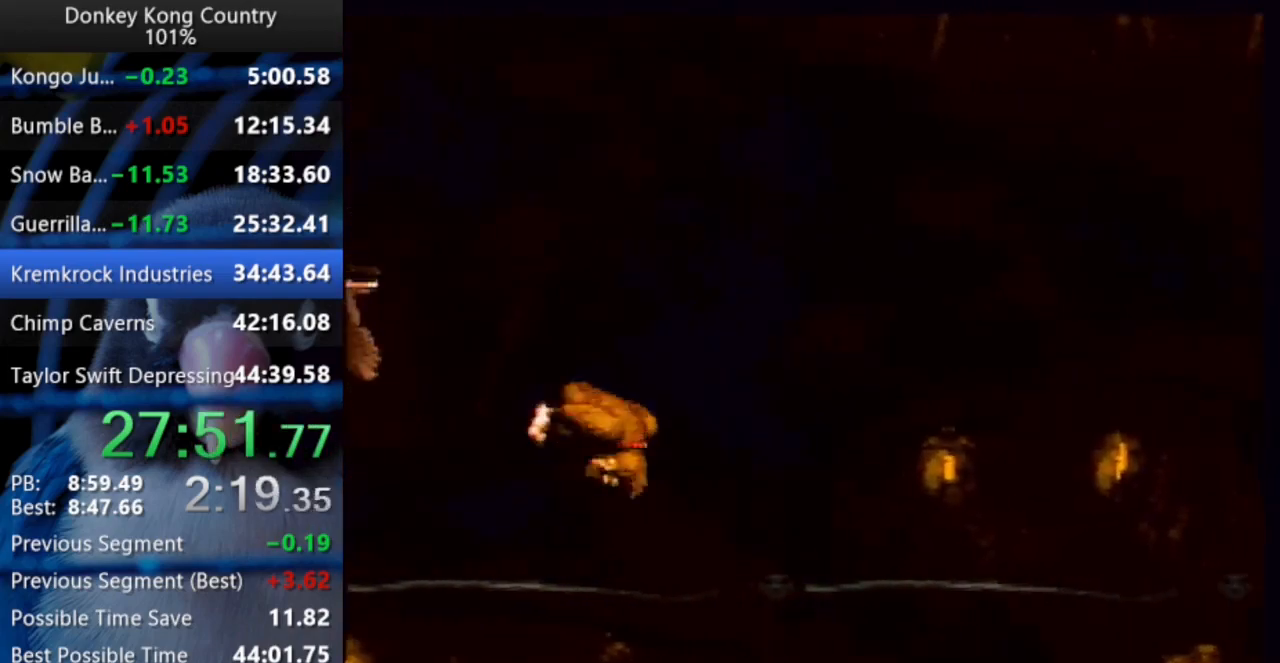
Gameplay with a controller (Nintendo layout); each line is a JSON object with the inputs held at the frame after it. "events" lists button and stick changes between this image and that frame as [ms after this image, input, new state], when the widget could be followed in between. Not read: L3 R3.
{"buttons": [], "events": [[250, "B", "down"], [300, "B", "up"]]}
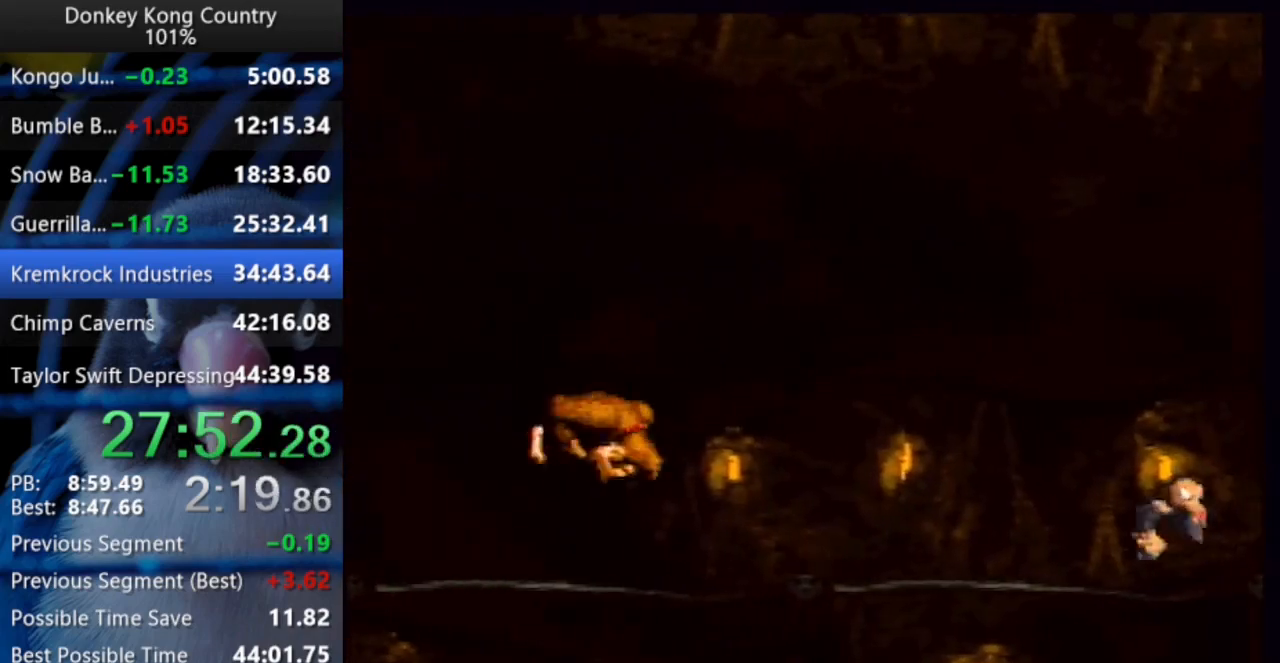
{"buttons": [], "events": []}
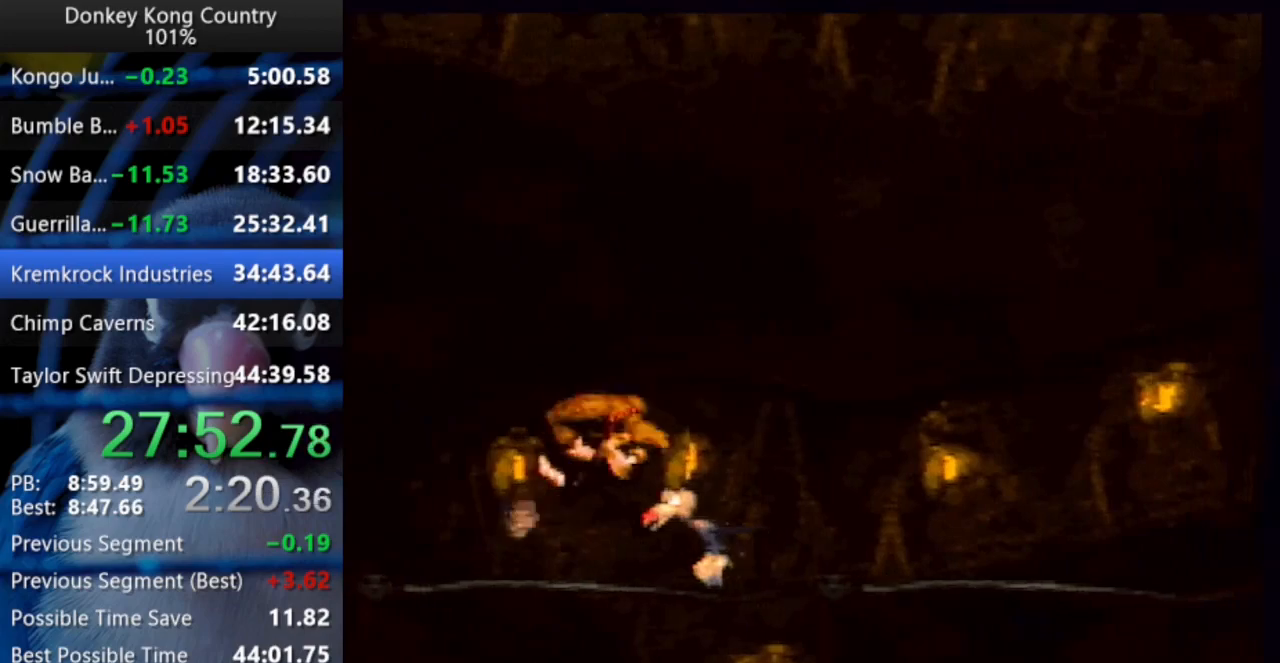
{"buttons": [], "events": []}
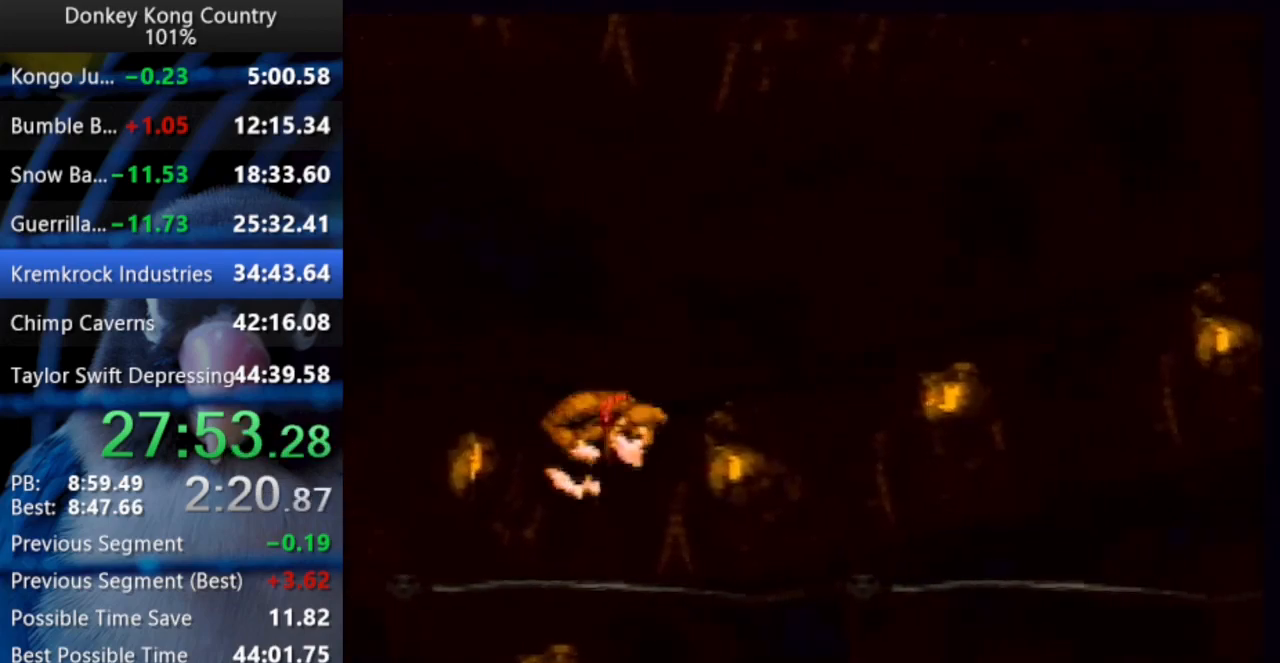
{"buttons": [], "events": []}
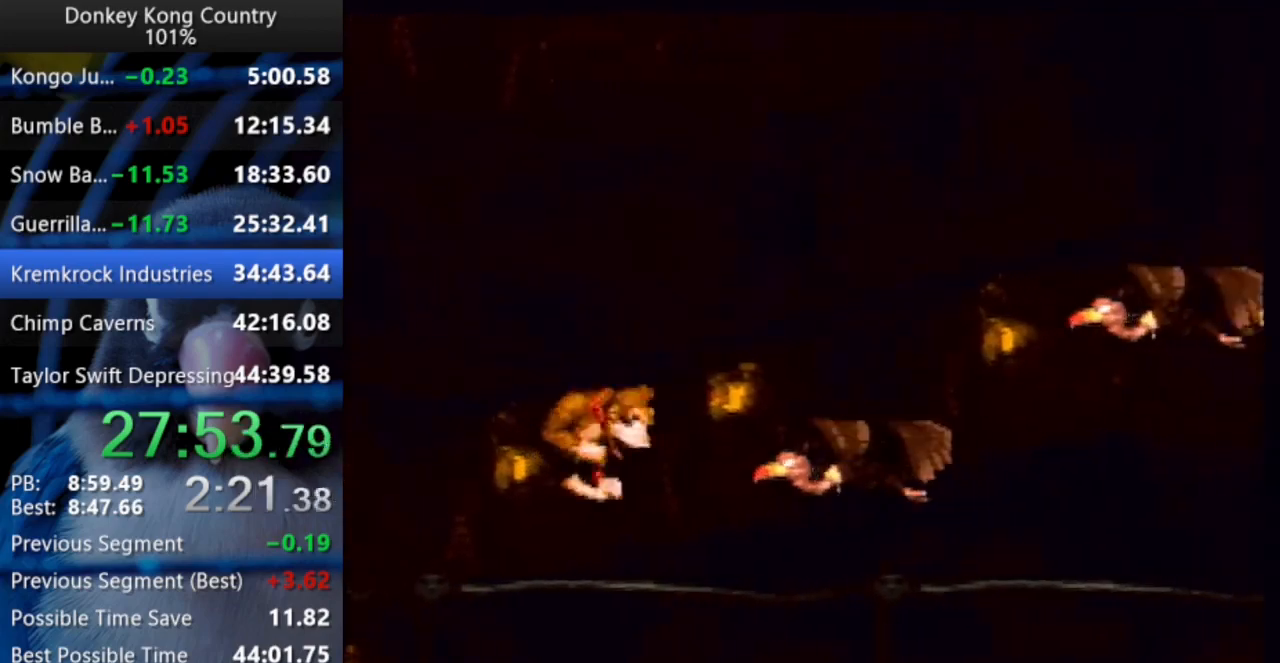
{"buttons": [], "events": []}
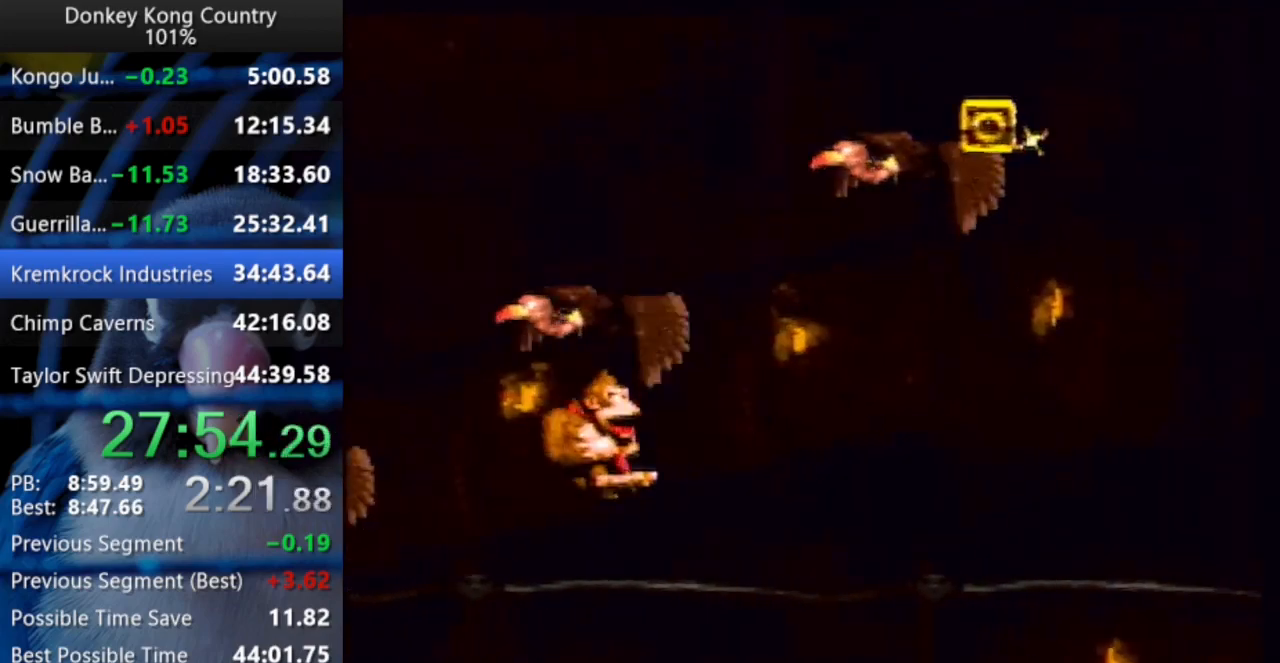
{"buttons": [], "events": []}
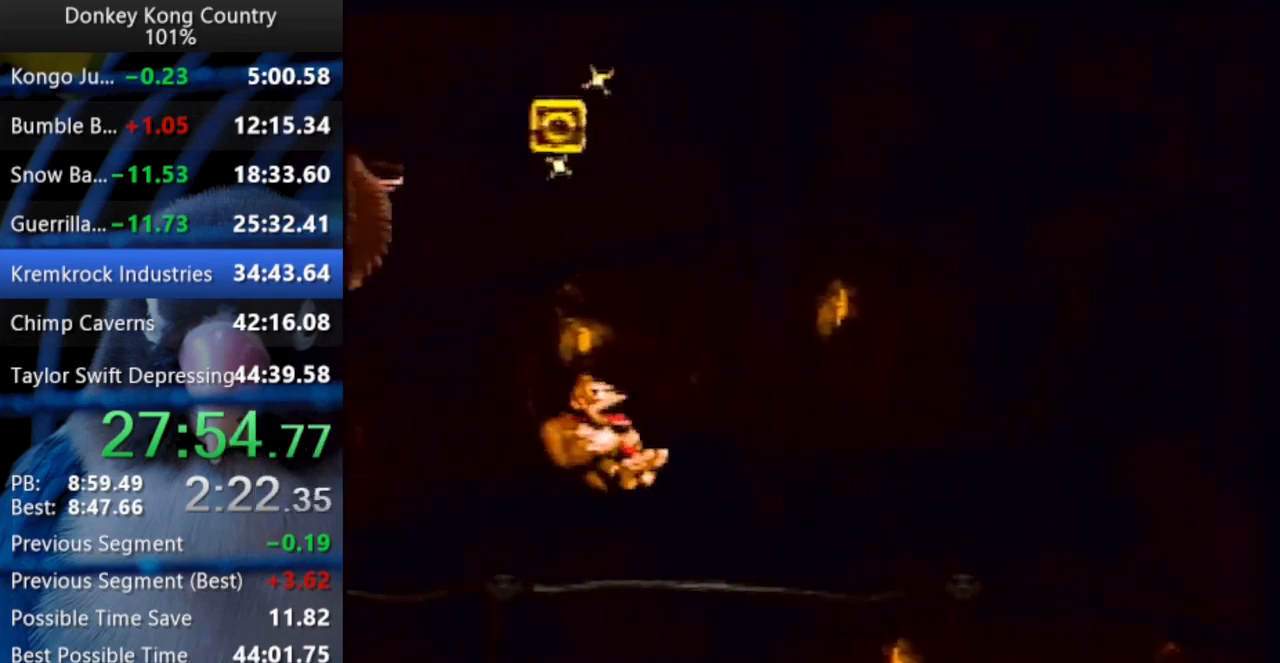
{"buttons": [], "events": []}
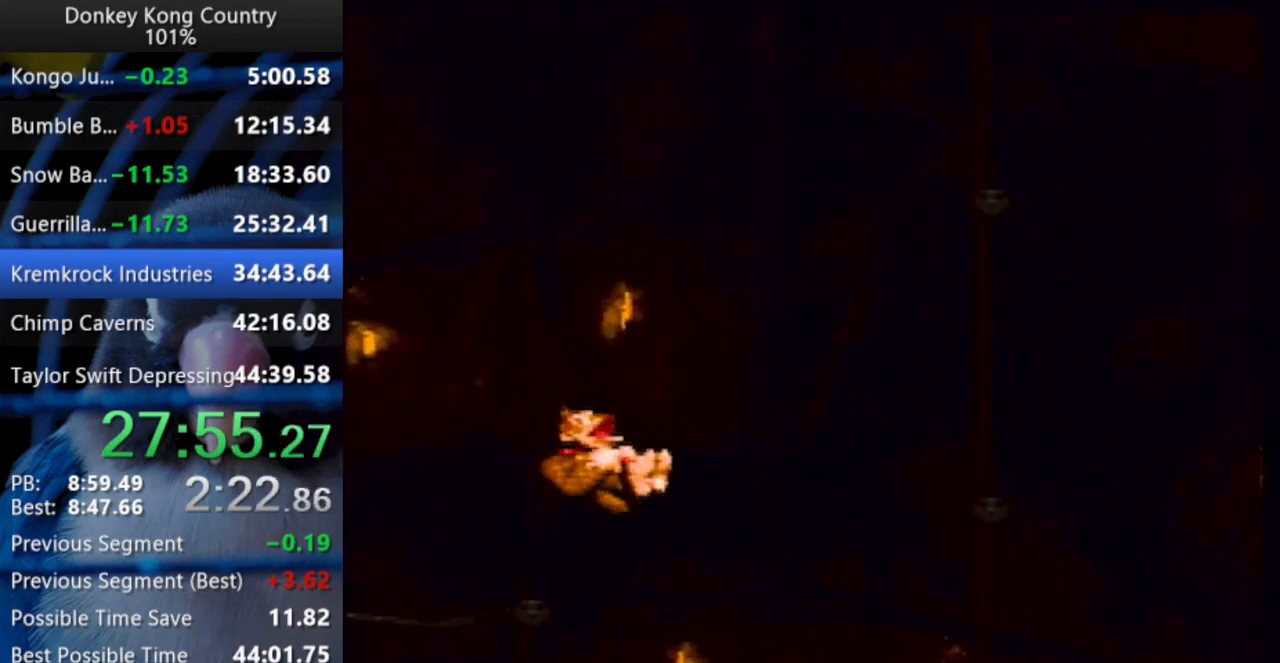
{"buttons": [], "events": []}
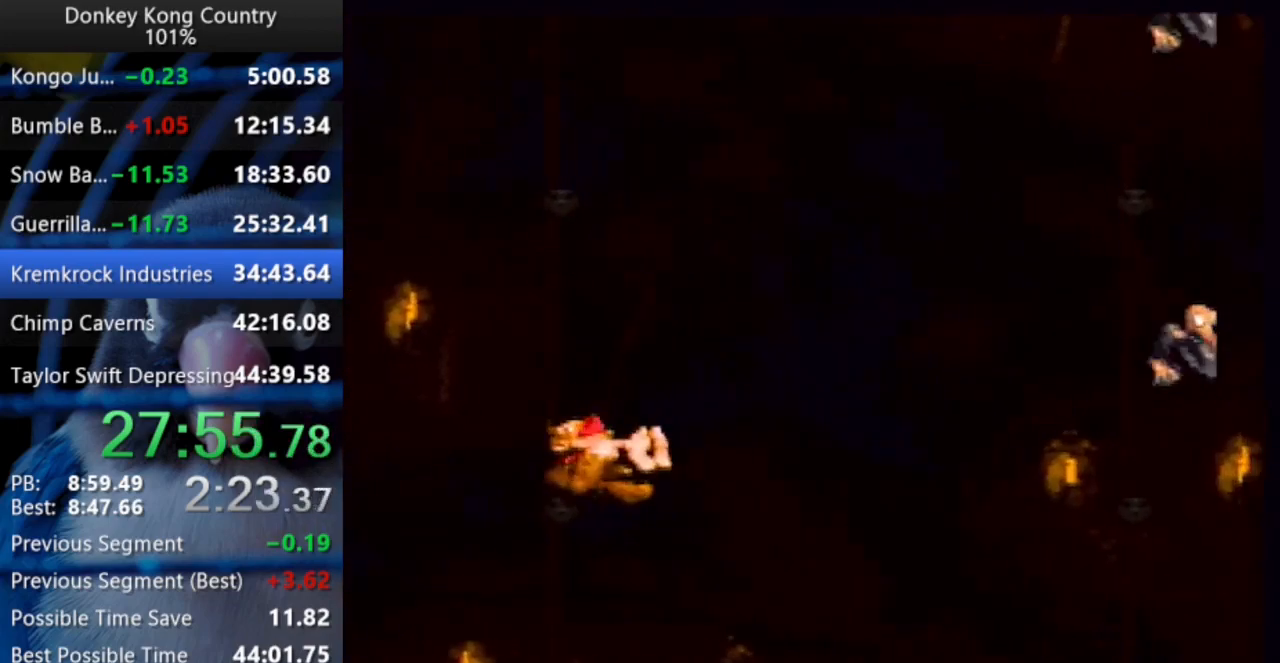
{"buttons": [], "events": []}
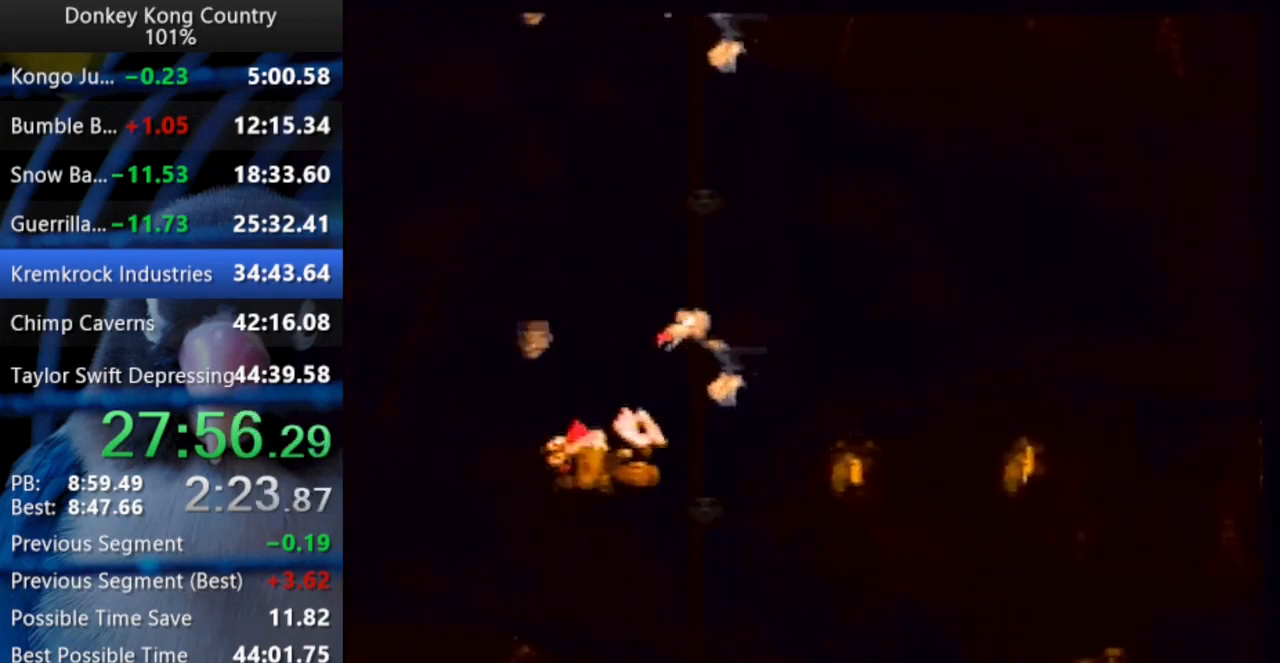
{"buttons": ["DPAD_RIGHT"], "events": [[33, "B", "down"], [83, "B", "up"], [267, "DPAD_RIGHT", "down"], [317, "DPAD_UP", "down"], [400, "DPAD_UP", "up"]]}
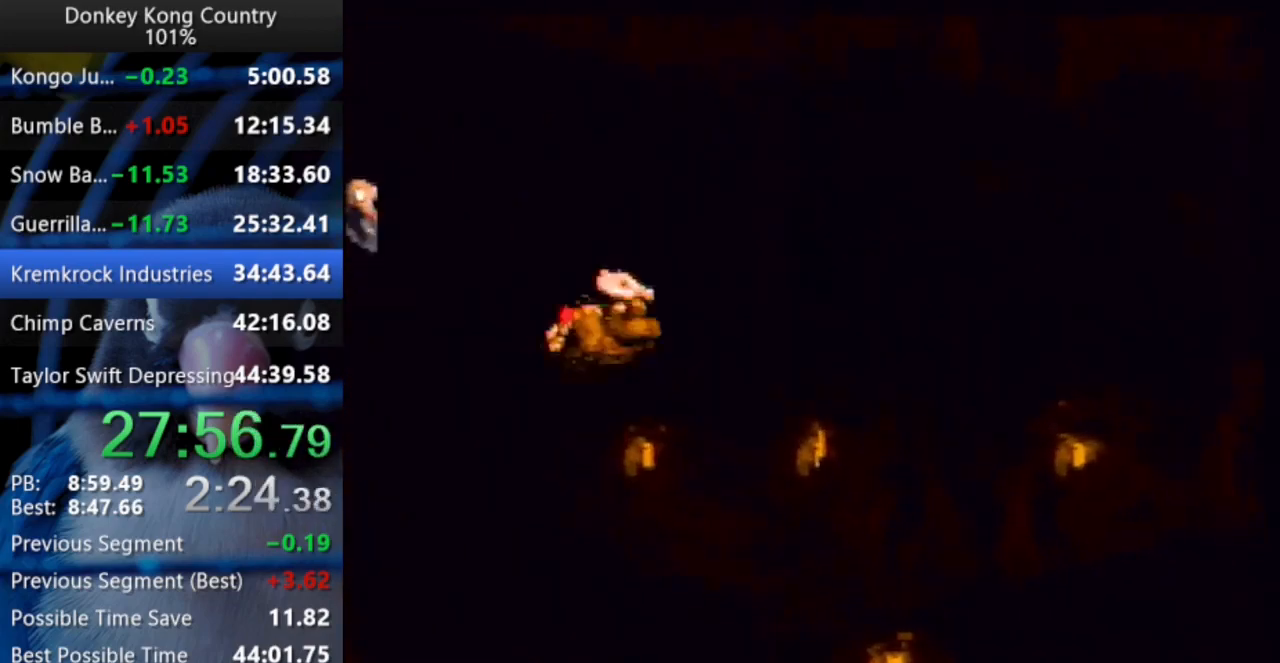
{"buttons": ["Y", "DPAD_RIGHT"], "events": [[350, "Y", "down"]]}
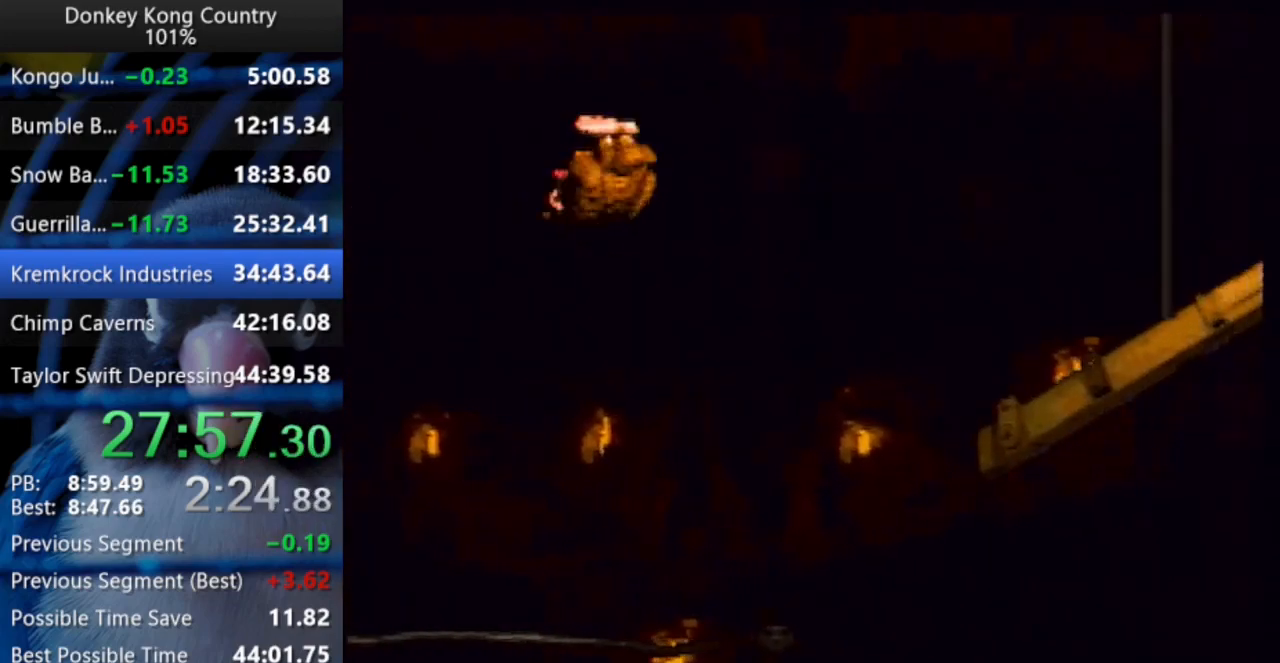
{"buttons": ["Y", "DPAD_RIGHT"], "events": []}
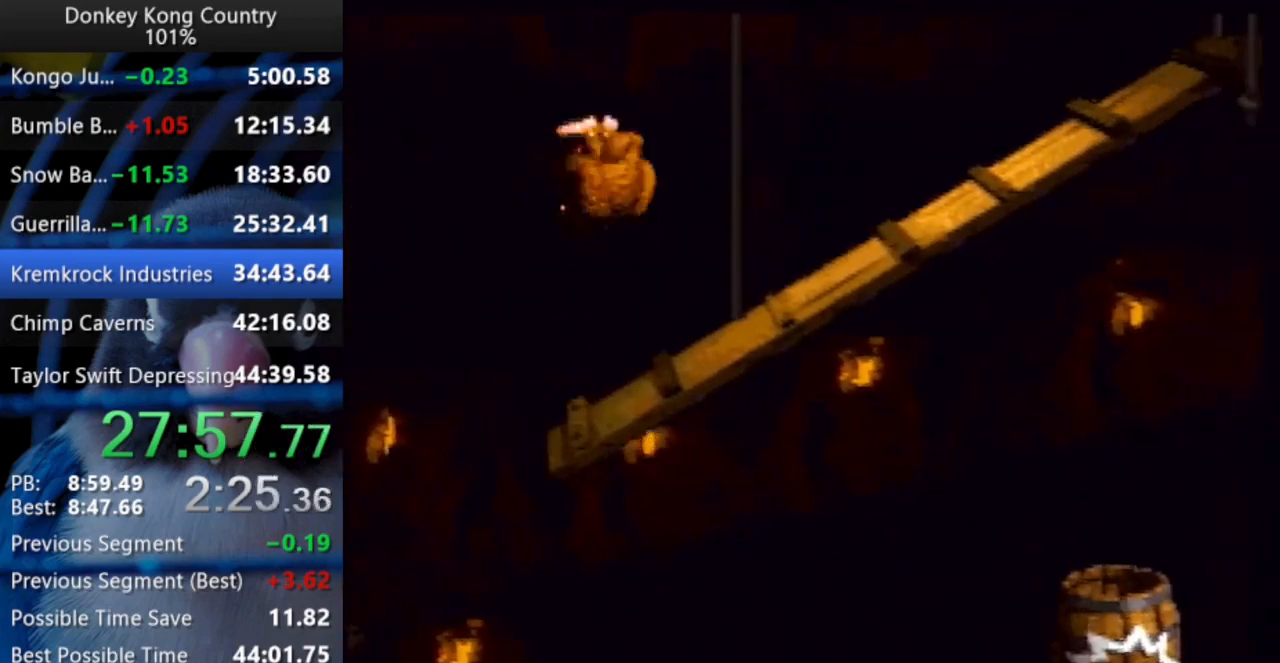
{"buttons": ["Y", "DPAD_RIGHT"], "events": [[283, "DPAD_DOWN", "down"], [400, "DPAD_DOWN", "up"]]}
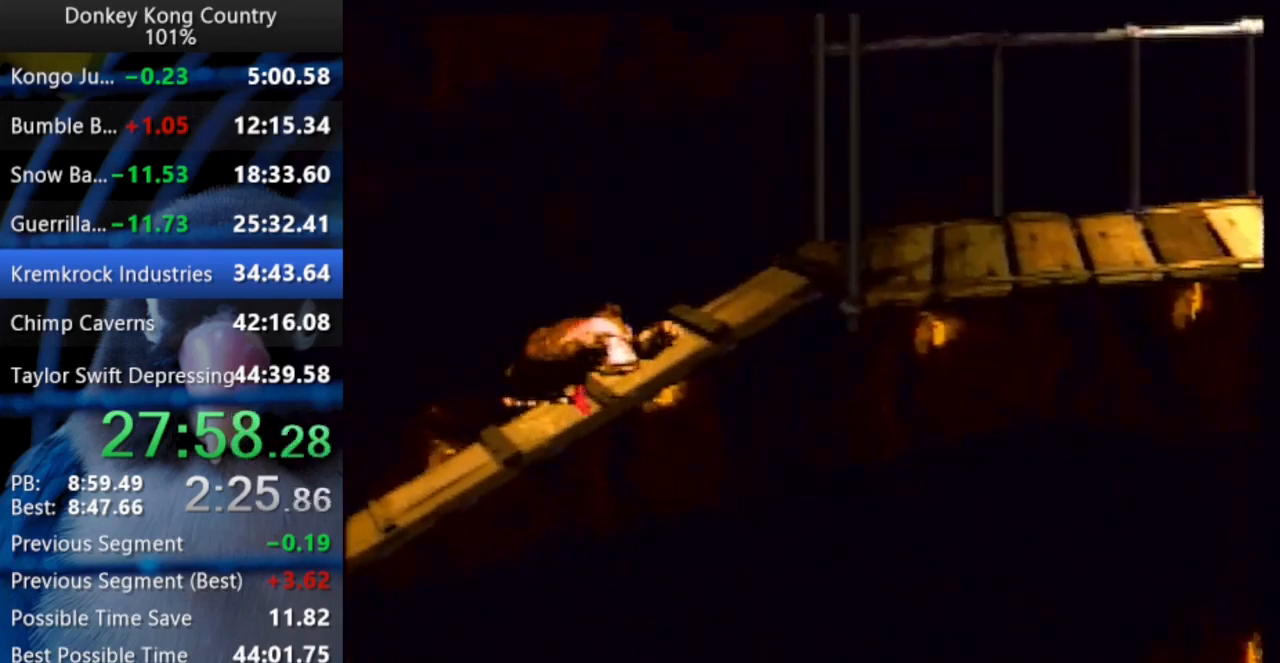
{"buttons": ["Y", "DPAD_RIGHT"], "events": []}
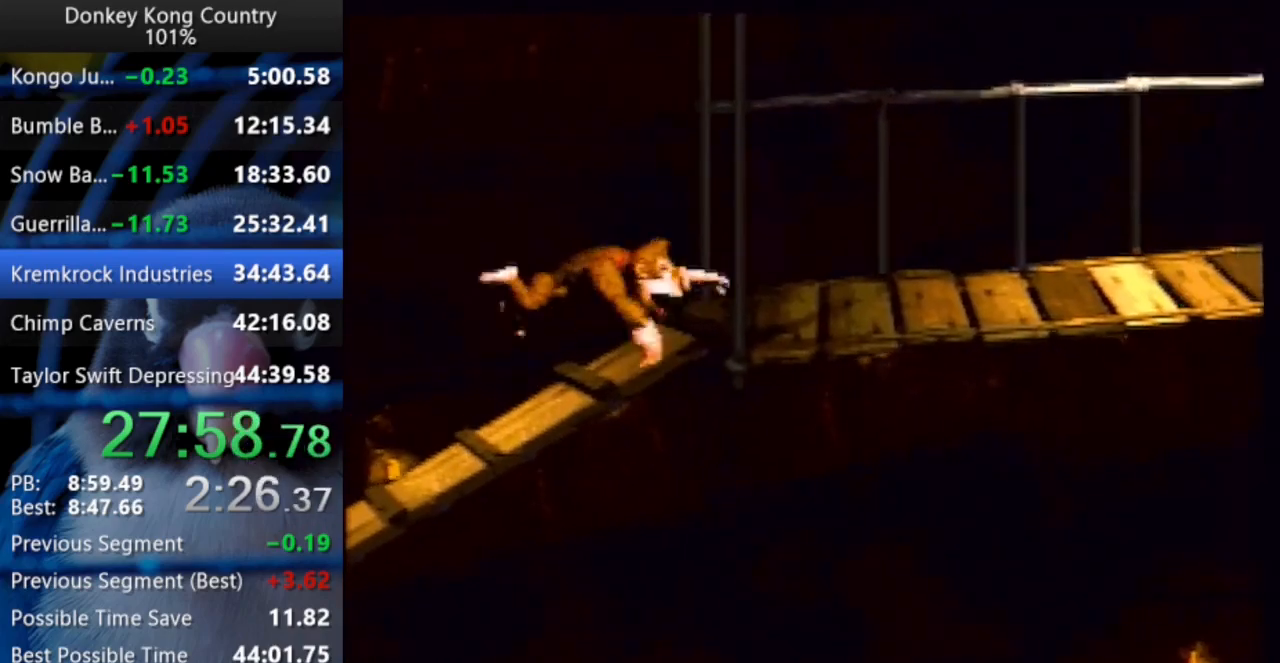
{"buttons": ["Y", "DPAD_RIGHT"], "events": []}
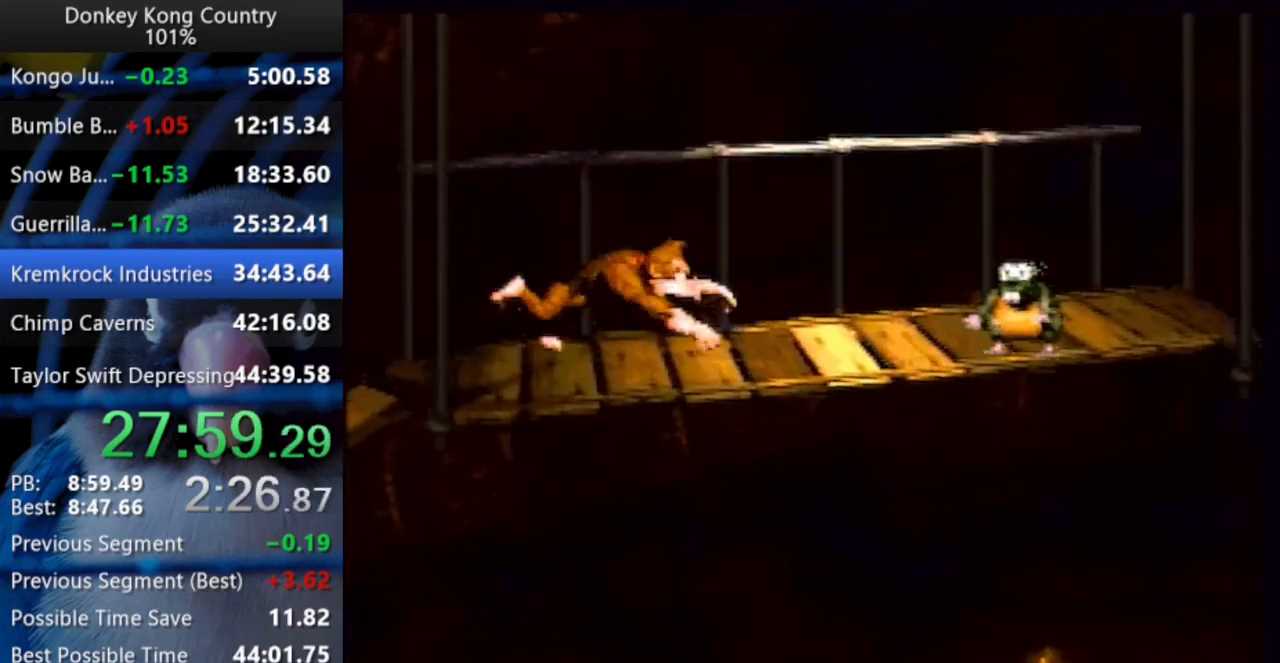
{"buttons": ["Y", "DPAD_RIGHT"], "events": []}
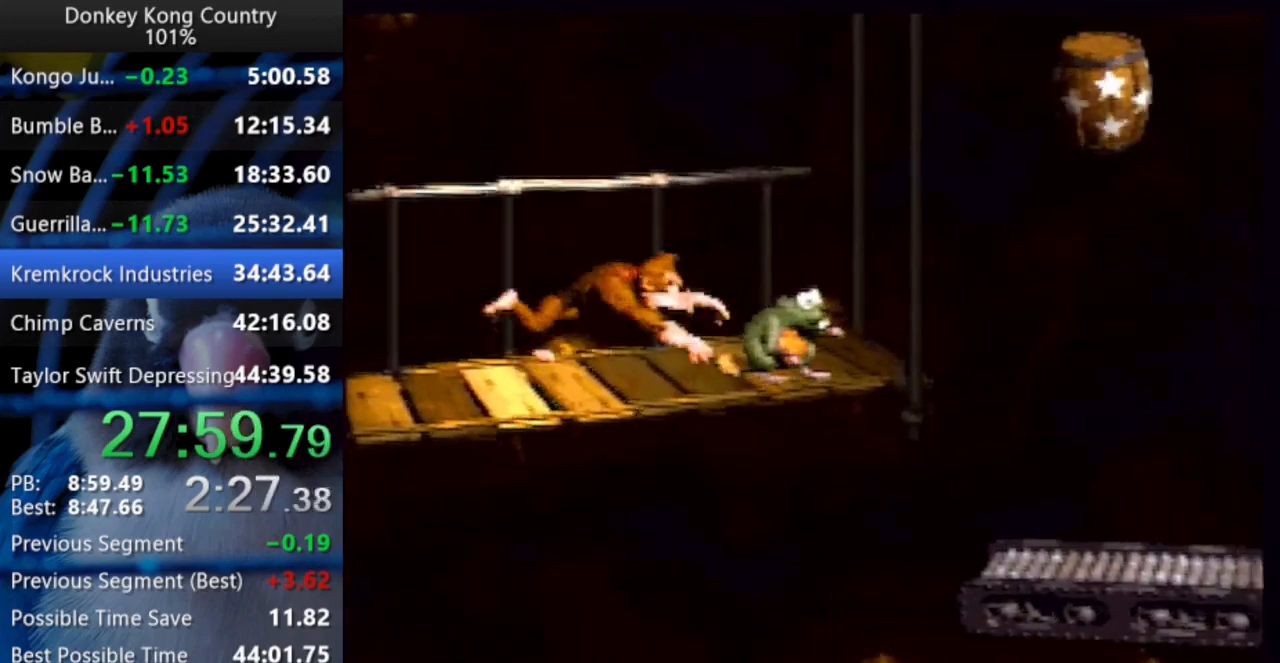
{"buttons": ["DPAD_UP", "DPAD_RIGHT"], "events": [[50, "DPAD_UP", "down"], [367, "Y", "up"], [400, "Y", "down"], [433, "Y", "up"]]}
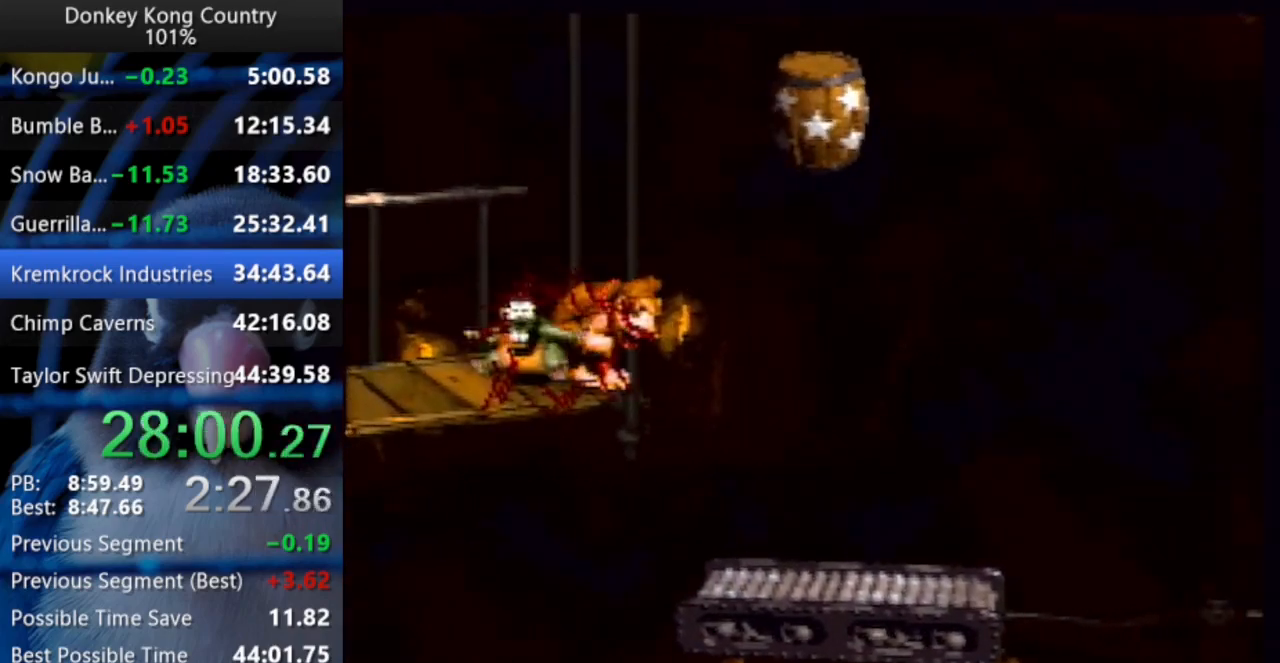
{"buttons": [], "events": [[333, "DPAD_UP", "up"], [367, "DPAD_RIGHT", "up"]]}
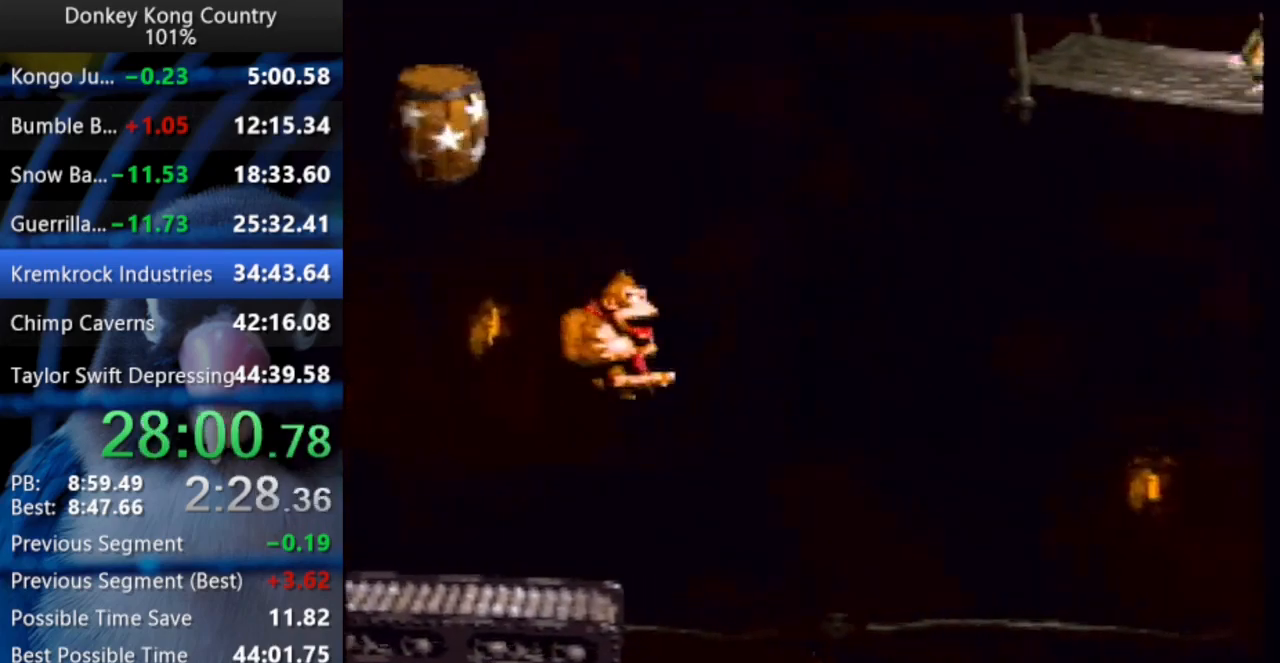
{"buttons": [], "events": []}
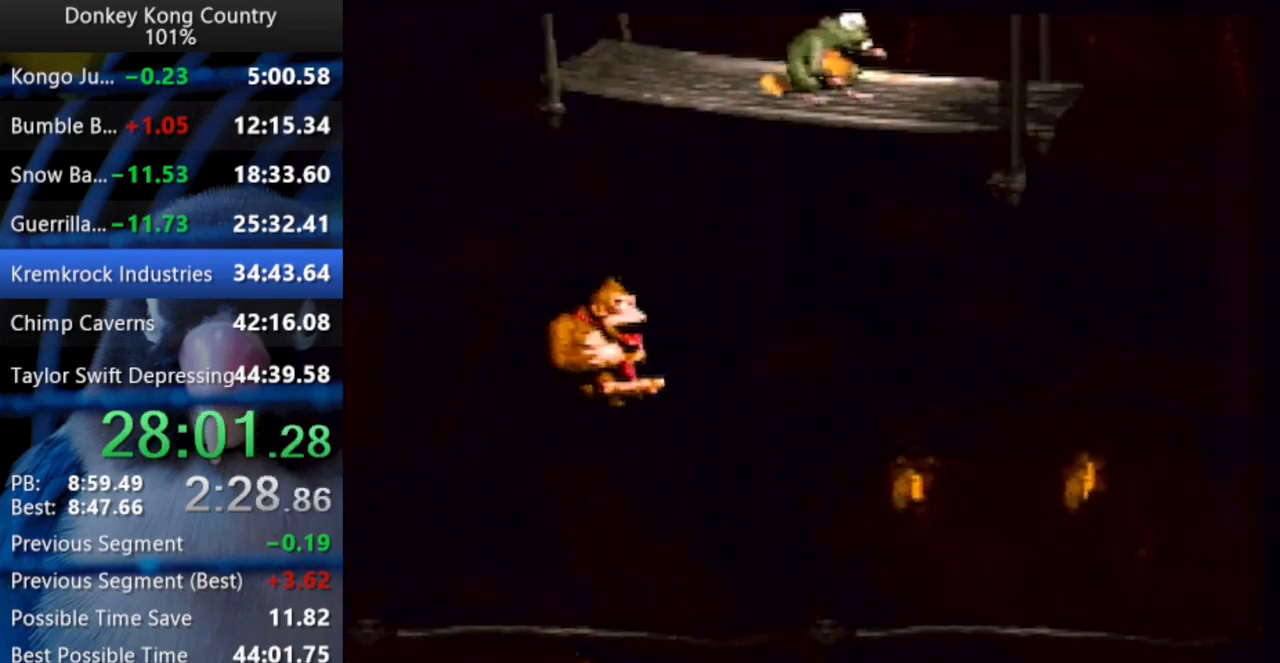
{"buttons": [], "events": []}
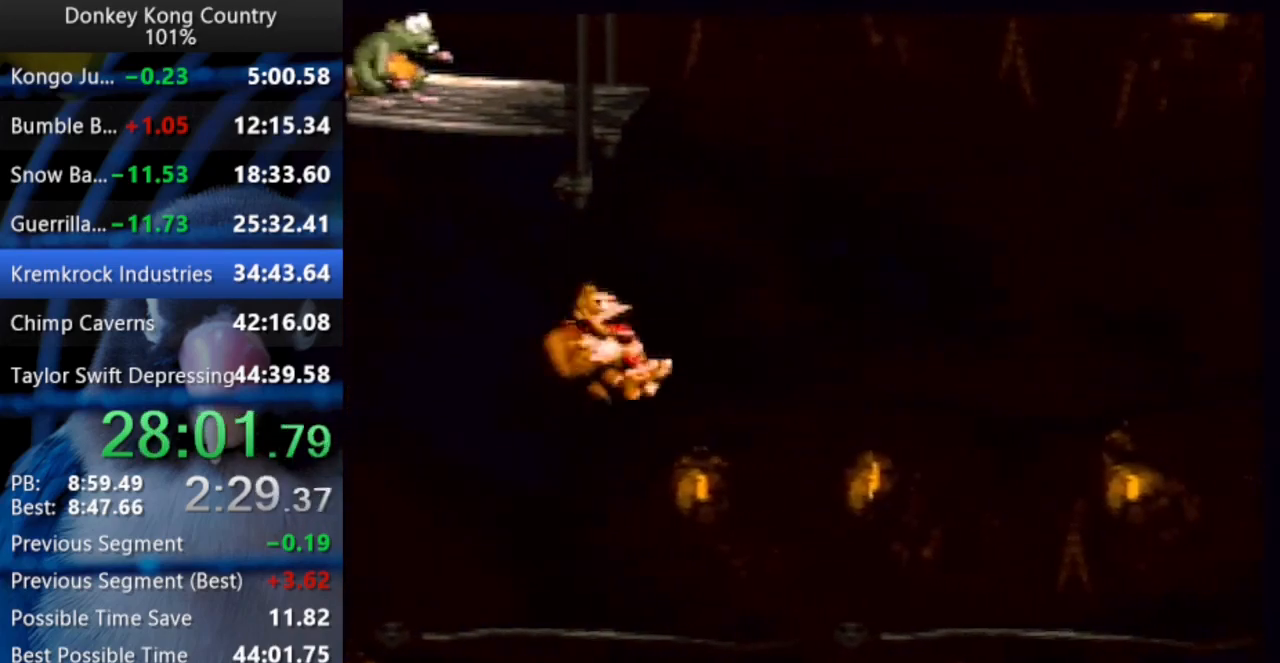
{"buttons": [], "events": []}
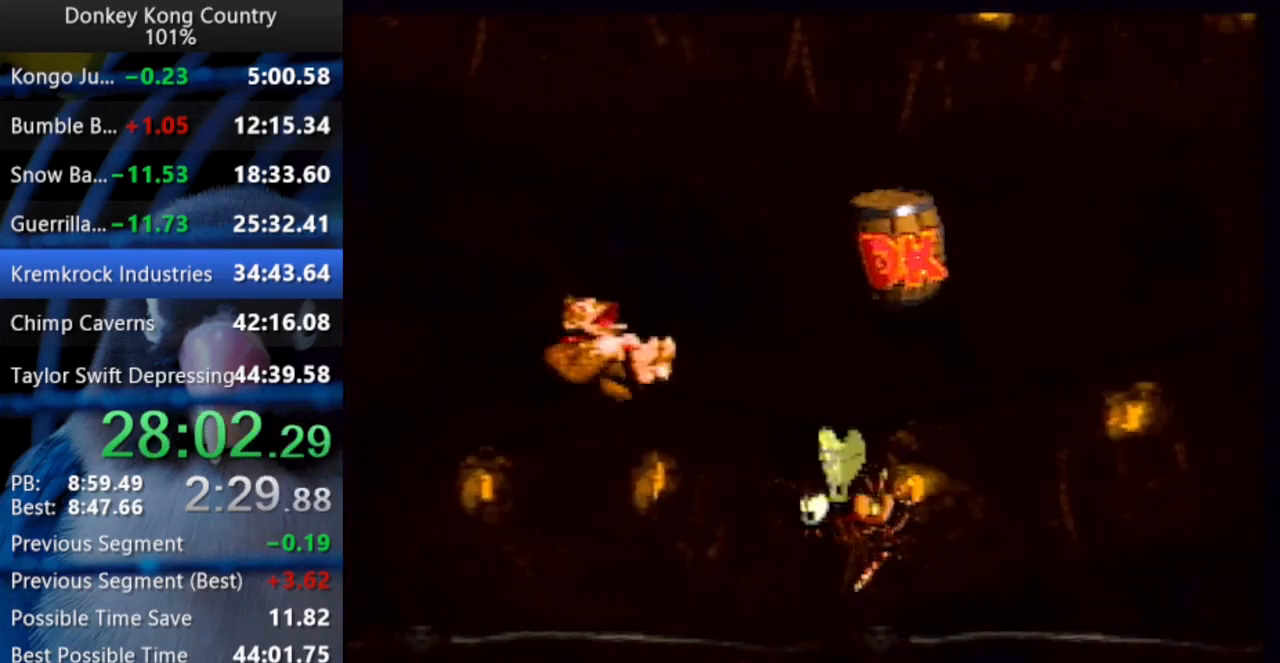
{"buttons": [], "events": []}
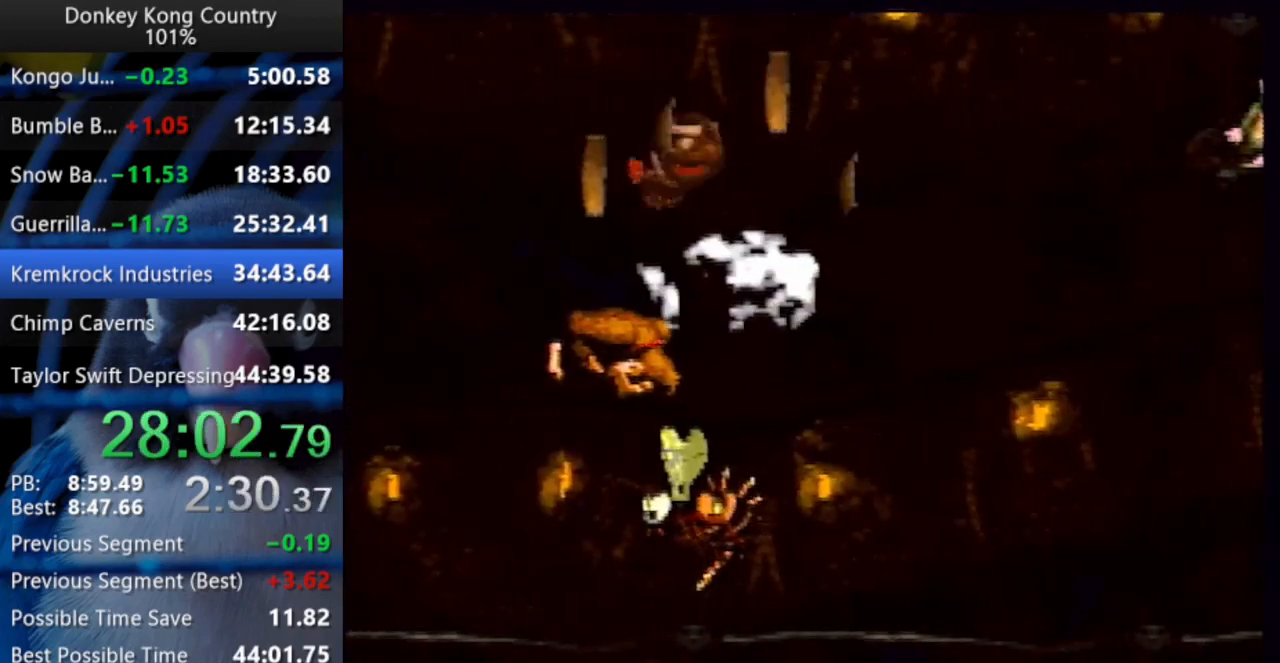
{"buttons": [], "events": []}
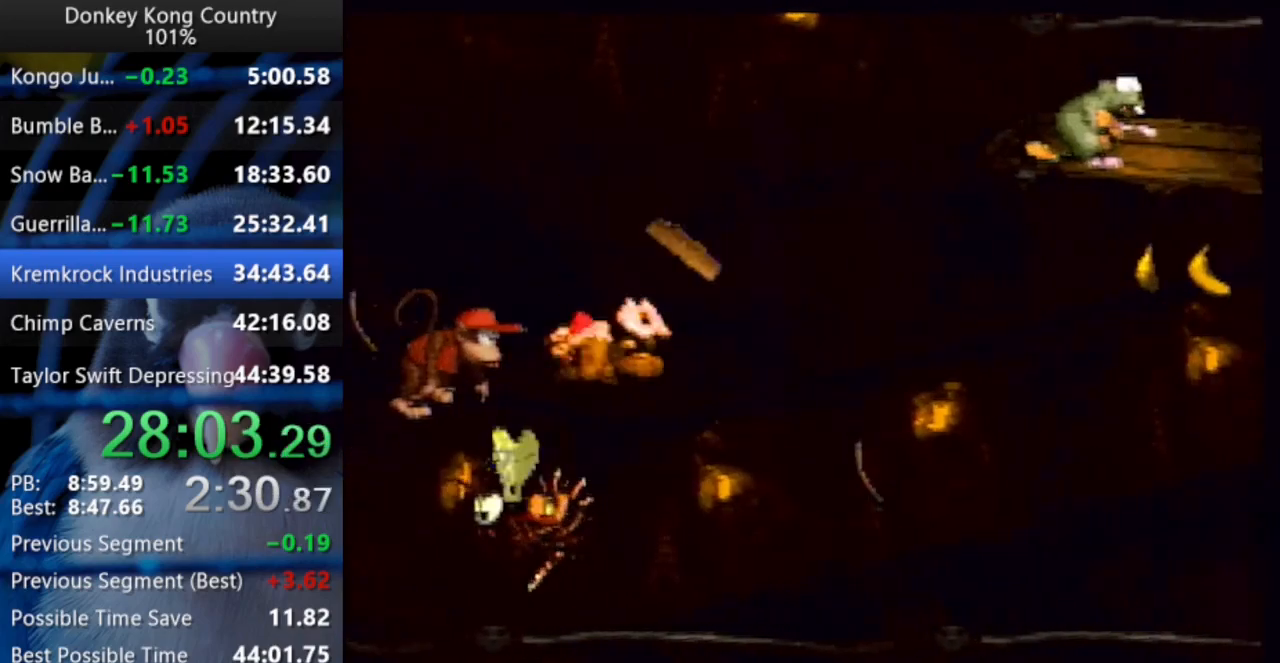
{"buttons": [], "events": [[133, "Y", "down"], [183, "Y", "up"]]}
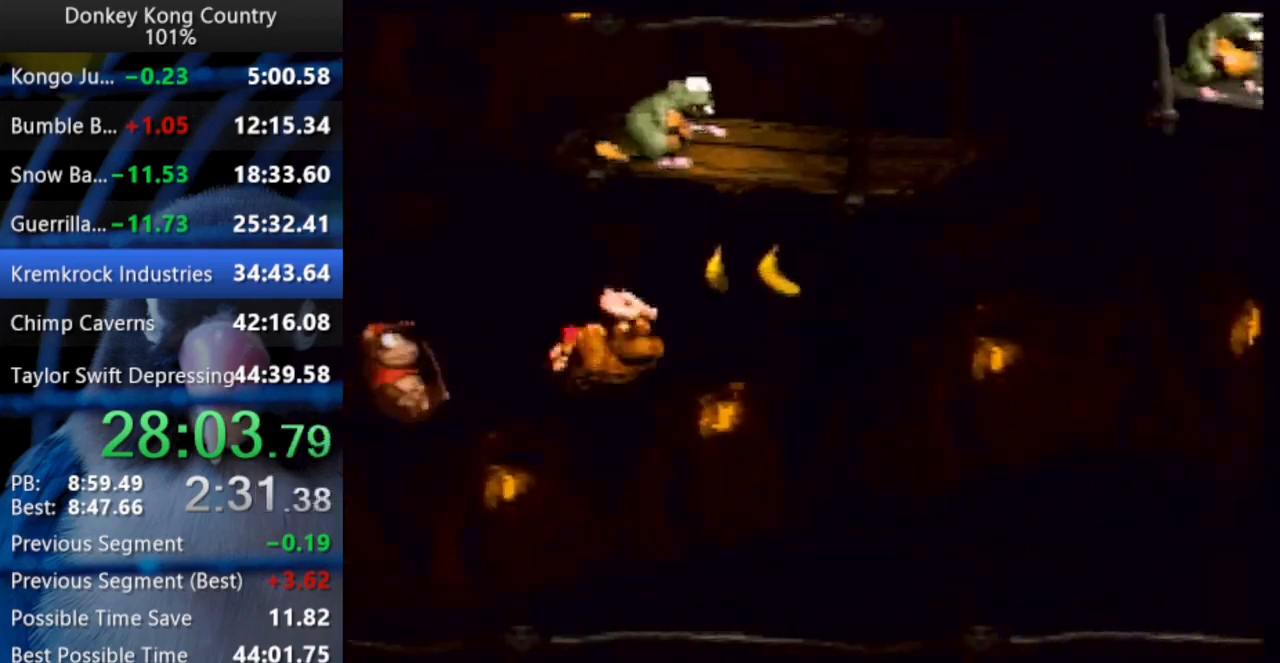
{"buttons": [], "events": []}
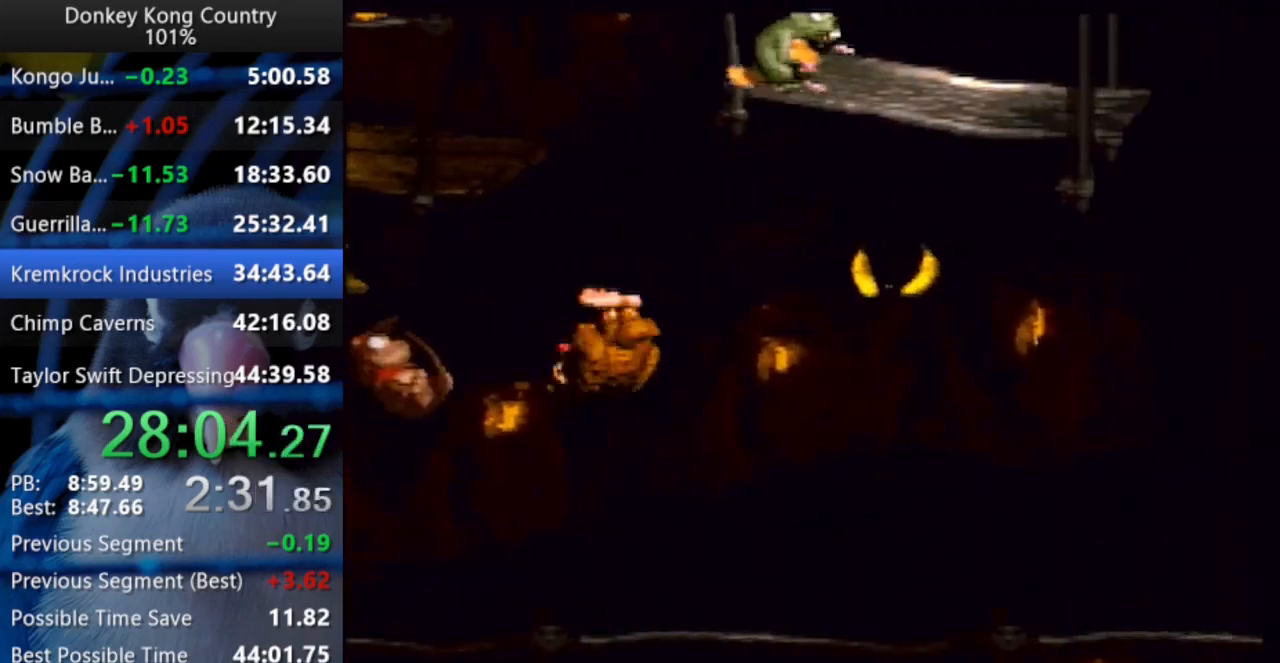
{"buttons": [], "events": []}
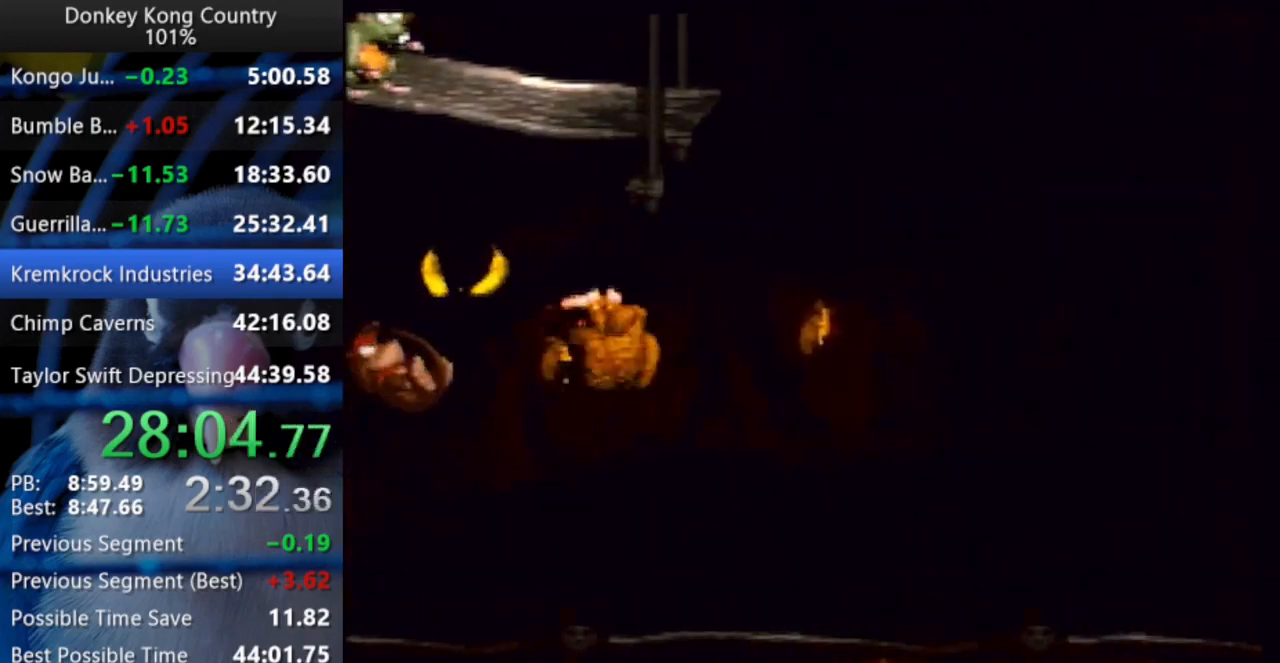
{"buttons": [], "events": []}
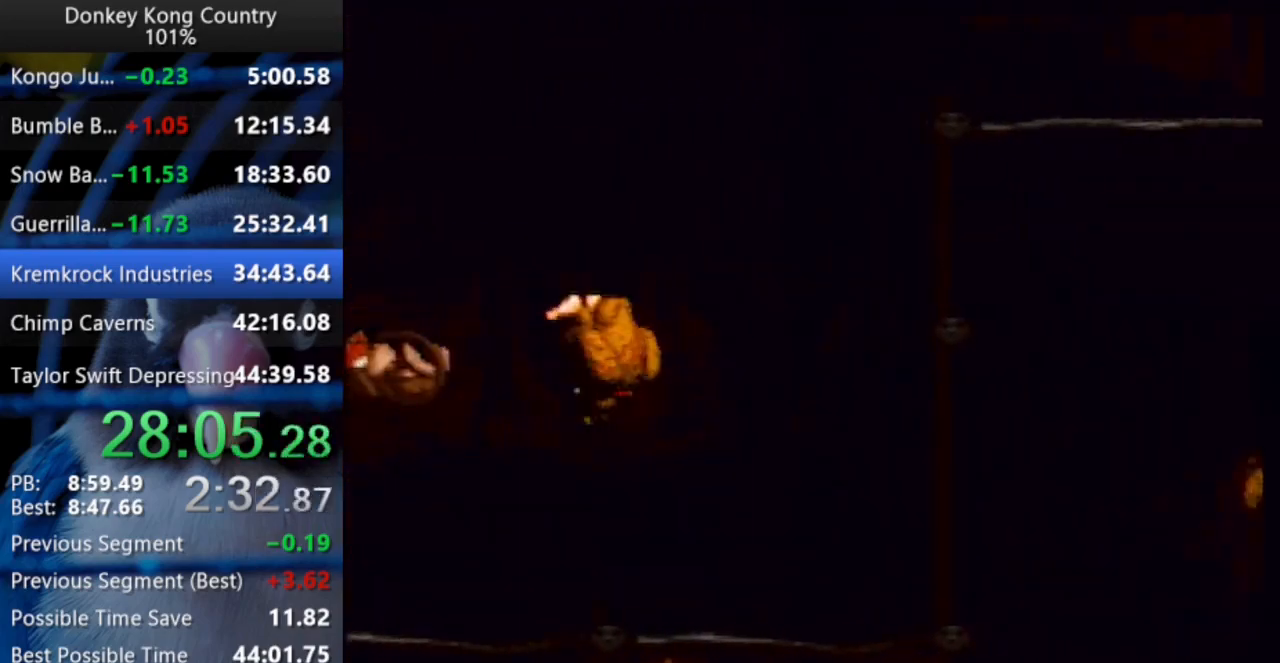
{"buttons": [], "events": []}